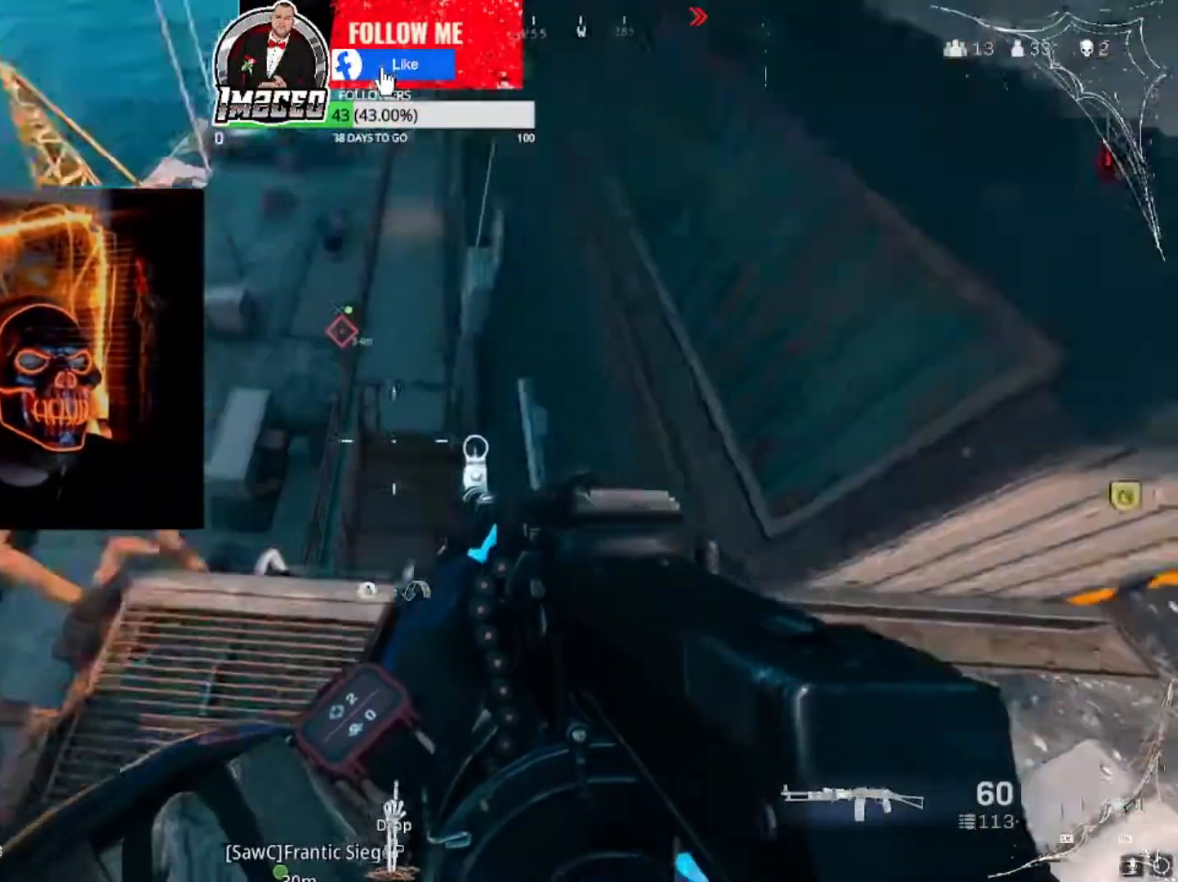
Gameplay with a controller (Xbox layout); each line is a JSON object with the inputs held at the frame after it. "events" lists button and stick changes between this image and that frame as [ms after this image, input, new state], when the widget could be followed in between.
{"buttons": [], "left_stick": "center", "right_stick": "center", "events": [[33, "right_stick", "center"], [100, "left_stick", "left"], [233, "left_stick", "center"]]}
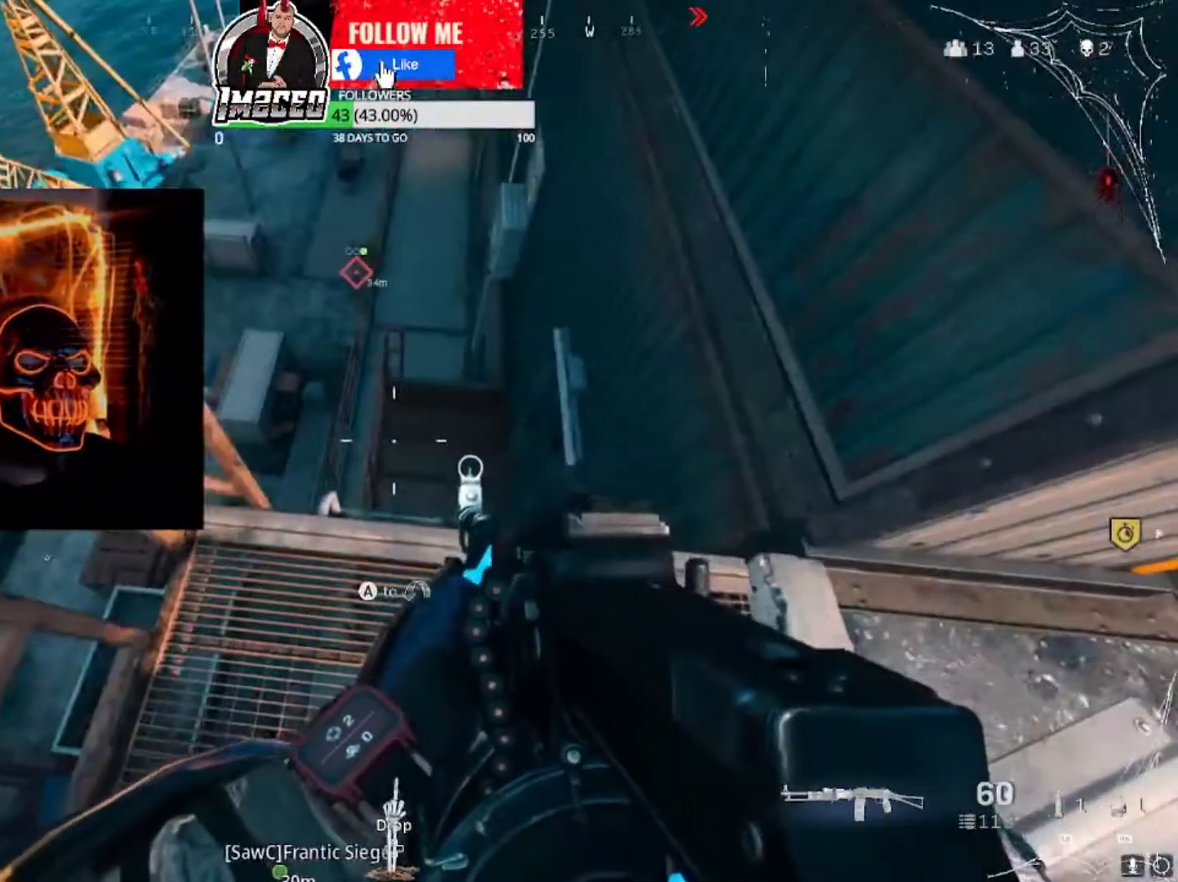
{"buttons": [], "left_stick": "right", "right_stick": "center", "events": [[234, "left_stick", "right"], [267, "right_stick", "up"], [467, "right_stick", "center"]]}
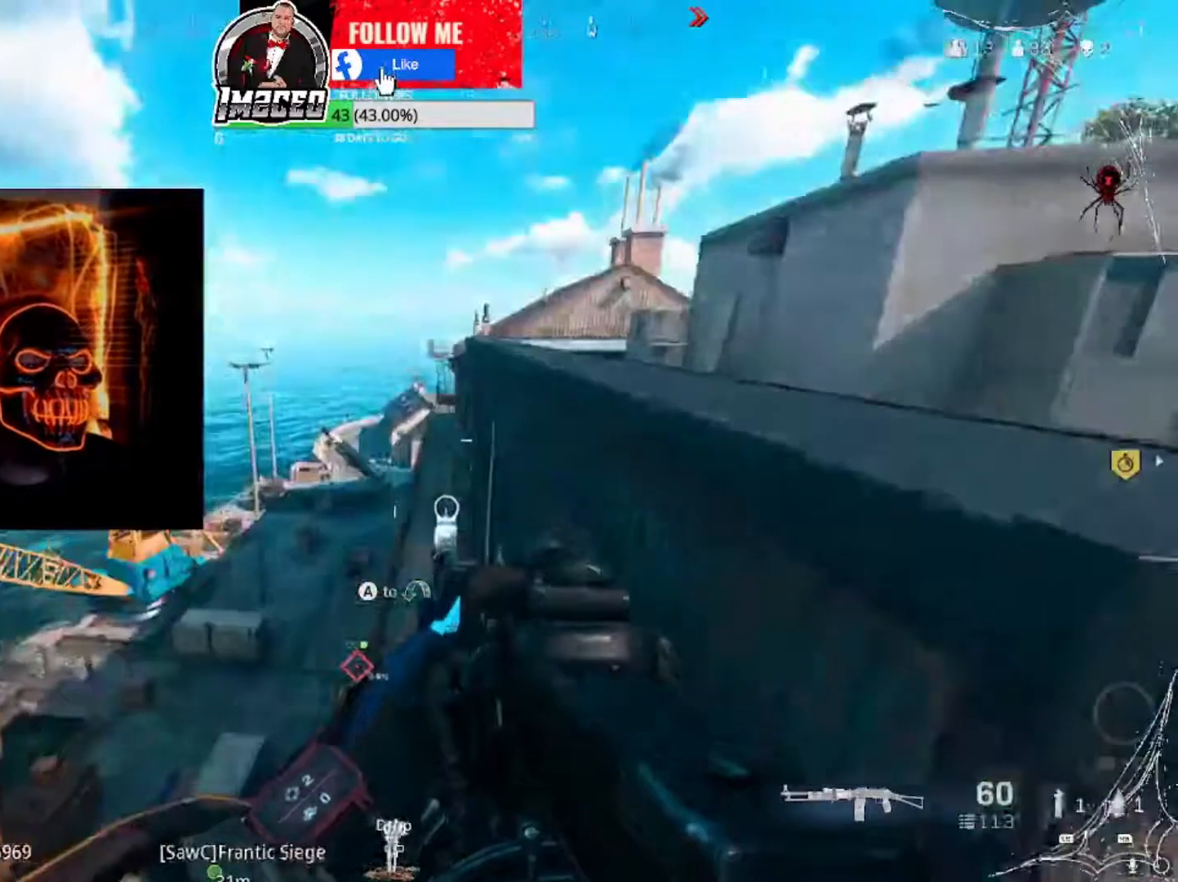
{"buttons": [], "left_stick": "center", "right_stick": "center", "events": [[167, "right_stick", "down-left"], [400, "right_stick", "center"], [434, "left_stick", "center"]]}
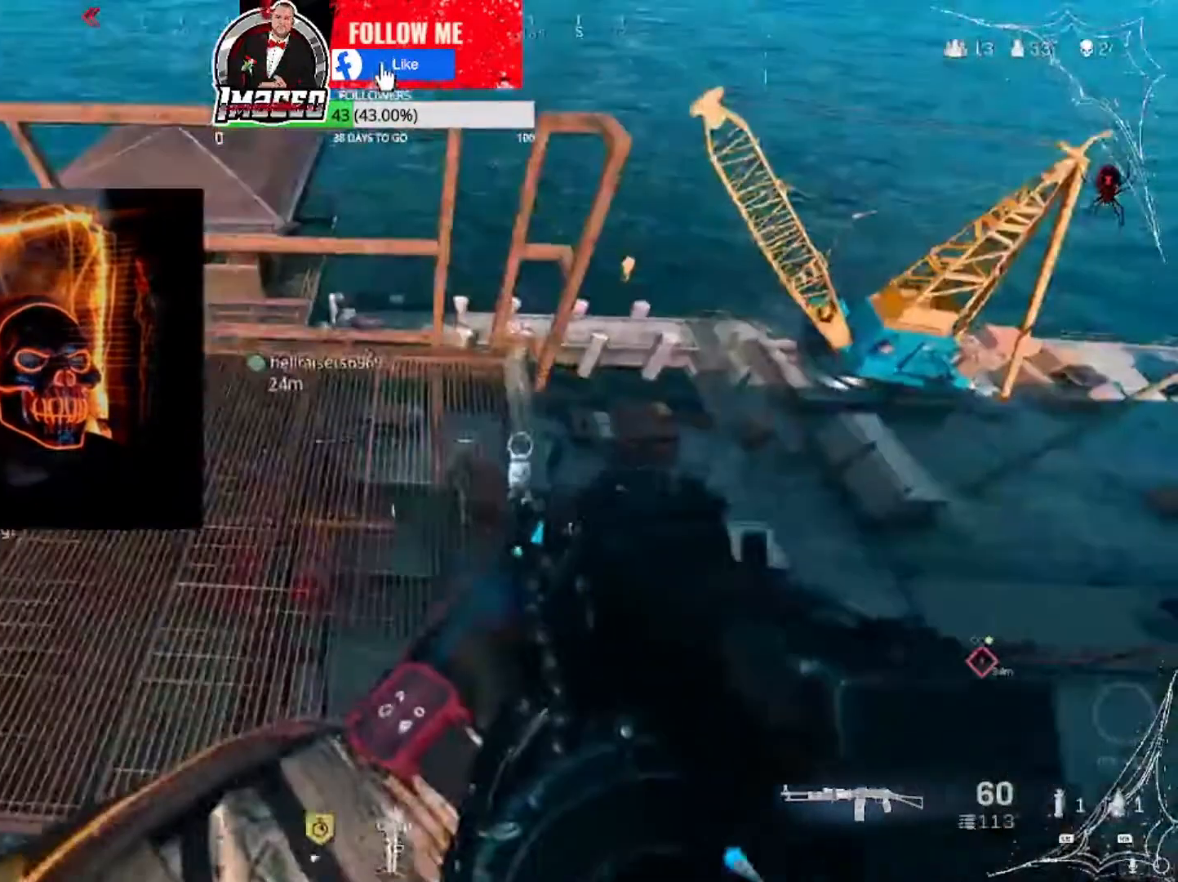
{"buttons": [], "left_stick": "left", "right_stick": "center", "events": [[301, "right_stick", "right"], [334, "left_stick", "left"], [501, "right_stick", "center"]]}
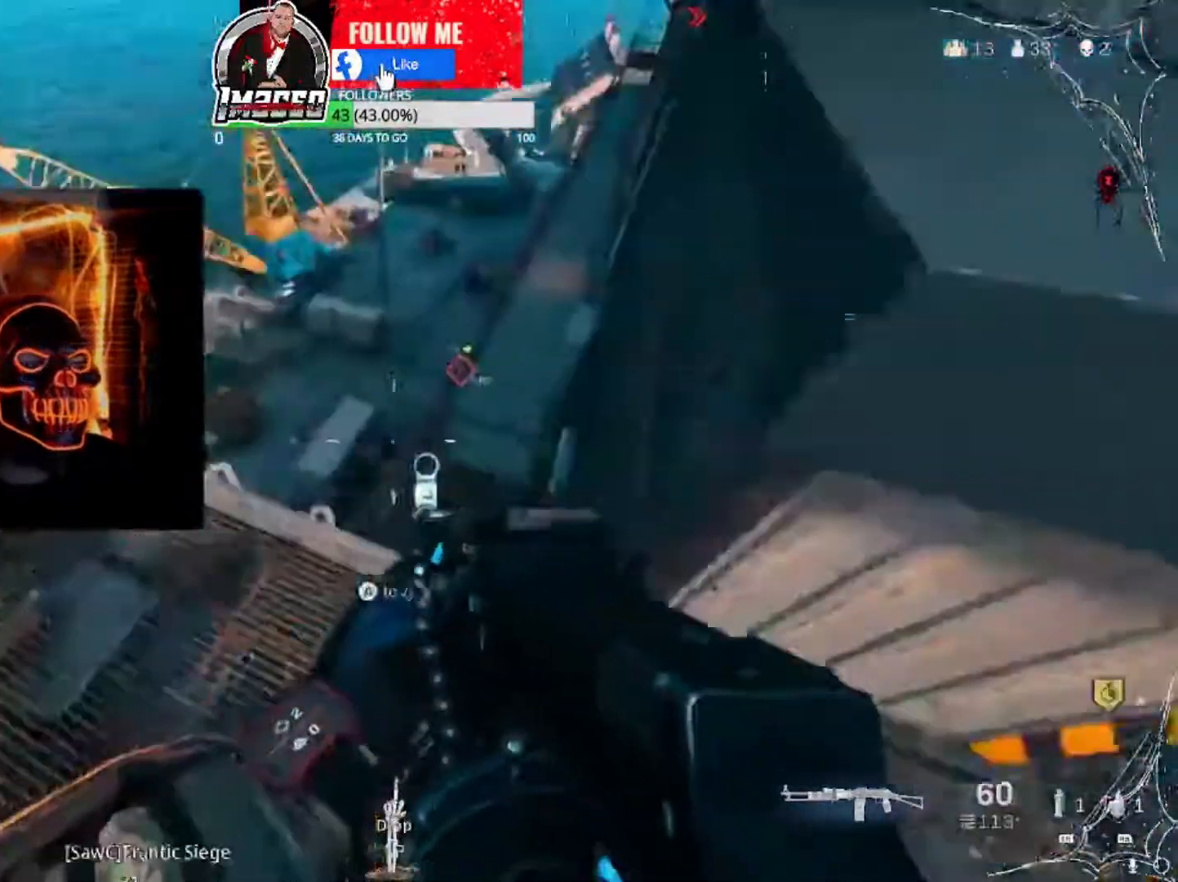
{"buttons": [], "left_stick": "right", "right_stick": "up-right", "events": [[67, "left_stick", "center"], [167, "left_stick", "left"], [267, "left_stick", "center"], [500, "left_stick", "right"], [500, "right_stick", "up-right"]]}
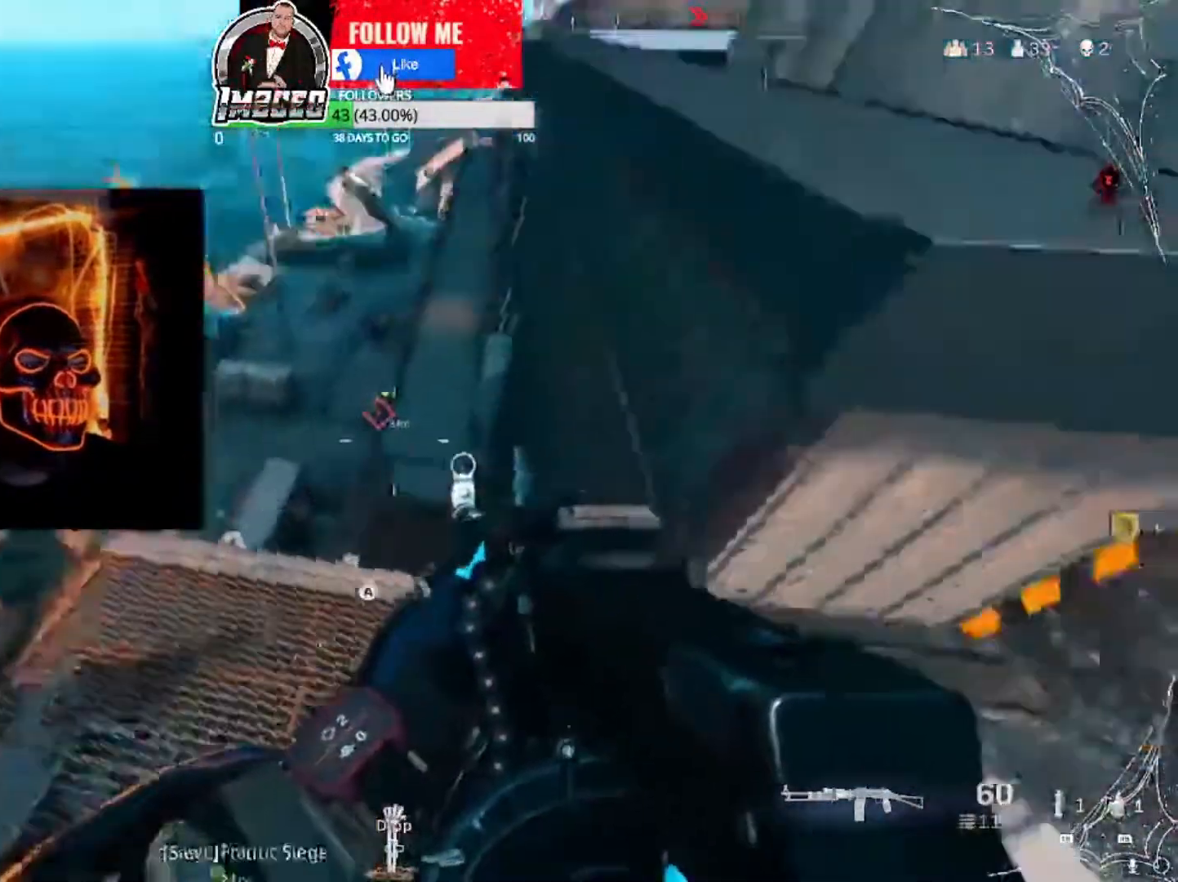
{"buttons": [], "left_stick": "up-right", "right_stick": "center", "events": [[134, "right_stick", "center"], [367, "left_stick", "up-right"]]}
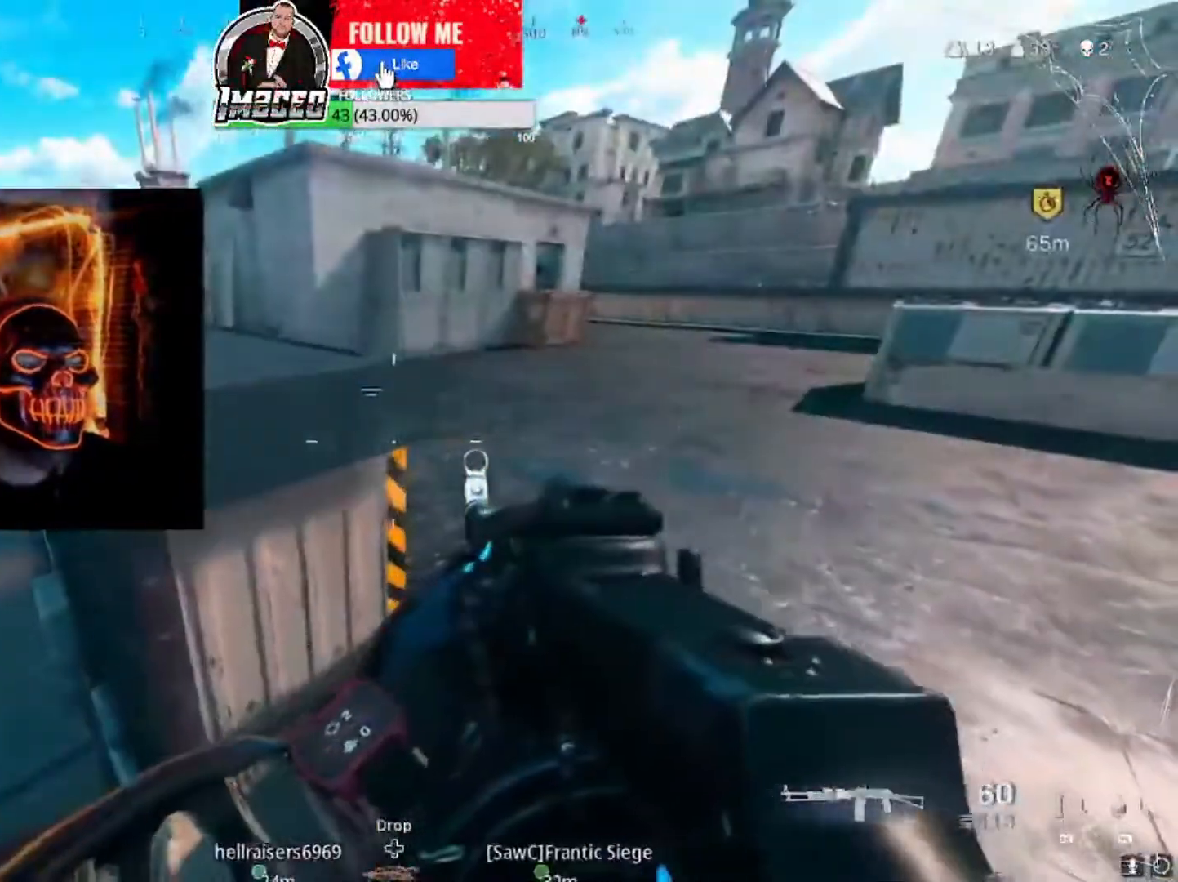
{"buttons": [], "left_stick": "center", "right_stick": "center", "events": [[167, "left_stick", "center"], [200, "right_stick", "left"], [300, "right_stick", "center"]]}
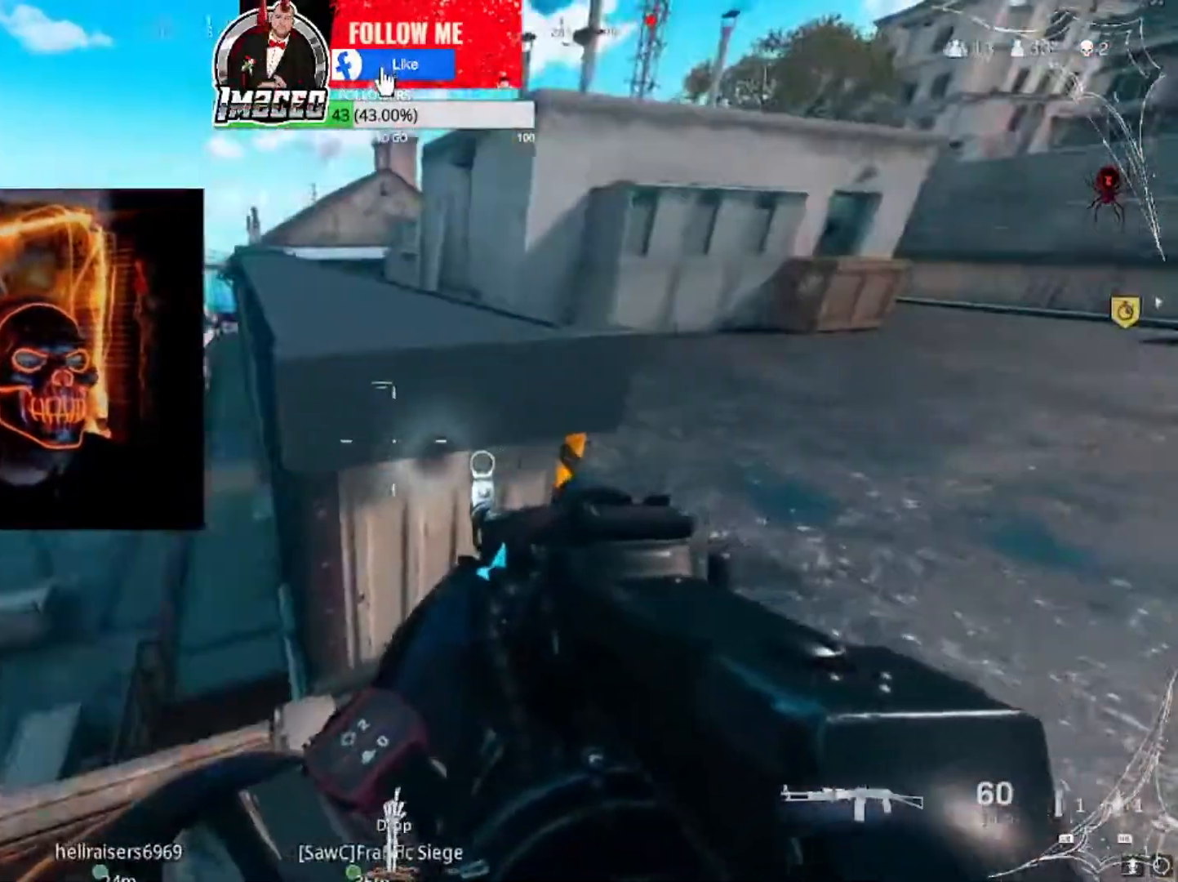
{"buttons": [], "left_stick": "left", "right_stick": "center", "events": [[34, "right_stick", "up-right"], [134, "right_stick", "center"], [301, "left_stick", "left"], [367, "right_stick", "down-left"], [467, "right_stick", "center"]]}
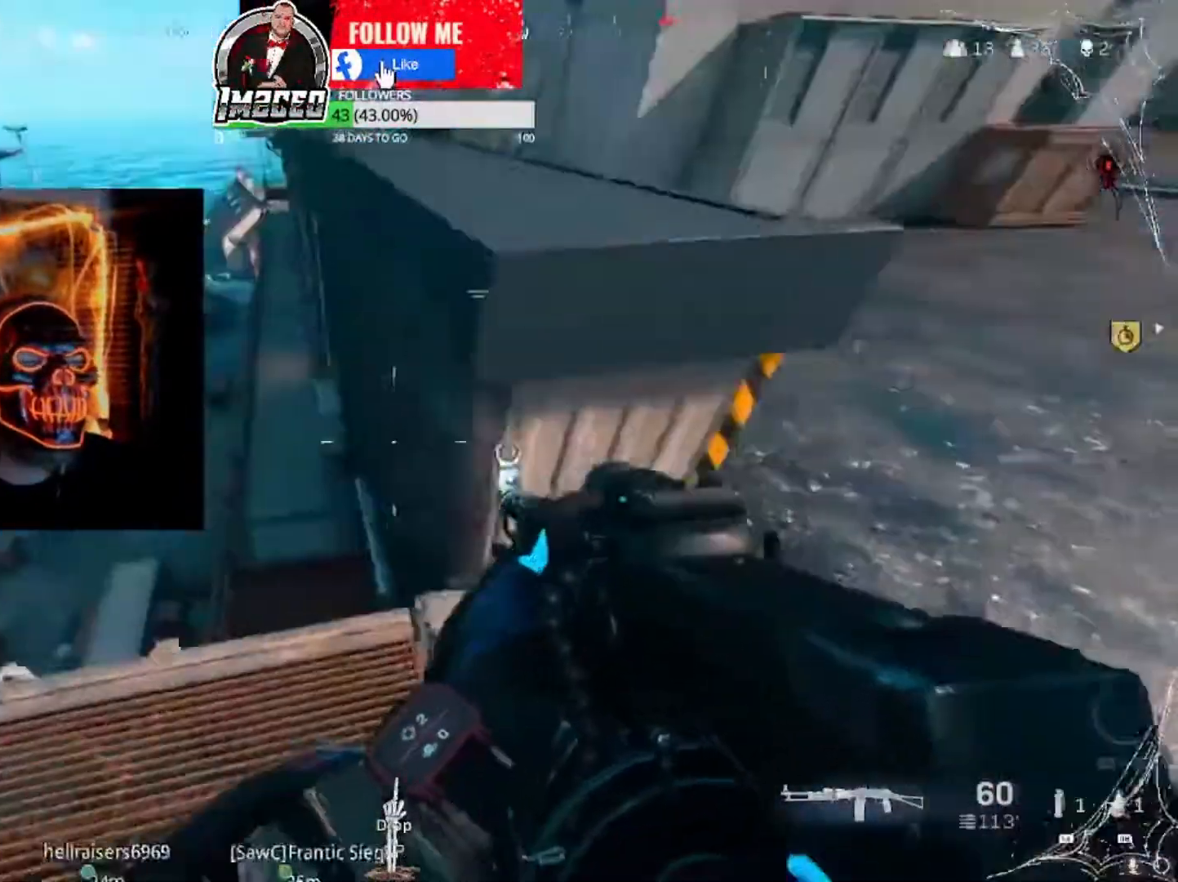
{"buttons": [], "left_stick": "left", "right_stick": "down-left", "events": [[233, "left_stick", "down-left"], [333, "left_stick", "center"], [434, "right_stick", "down-left"], [467, "left_stick", "left"]]}
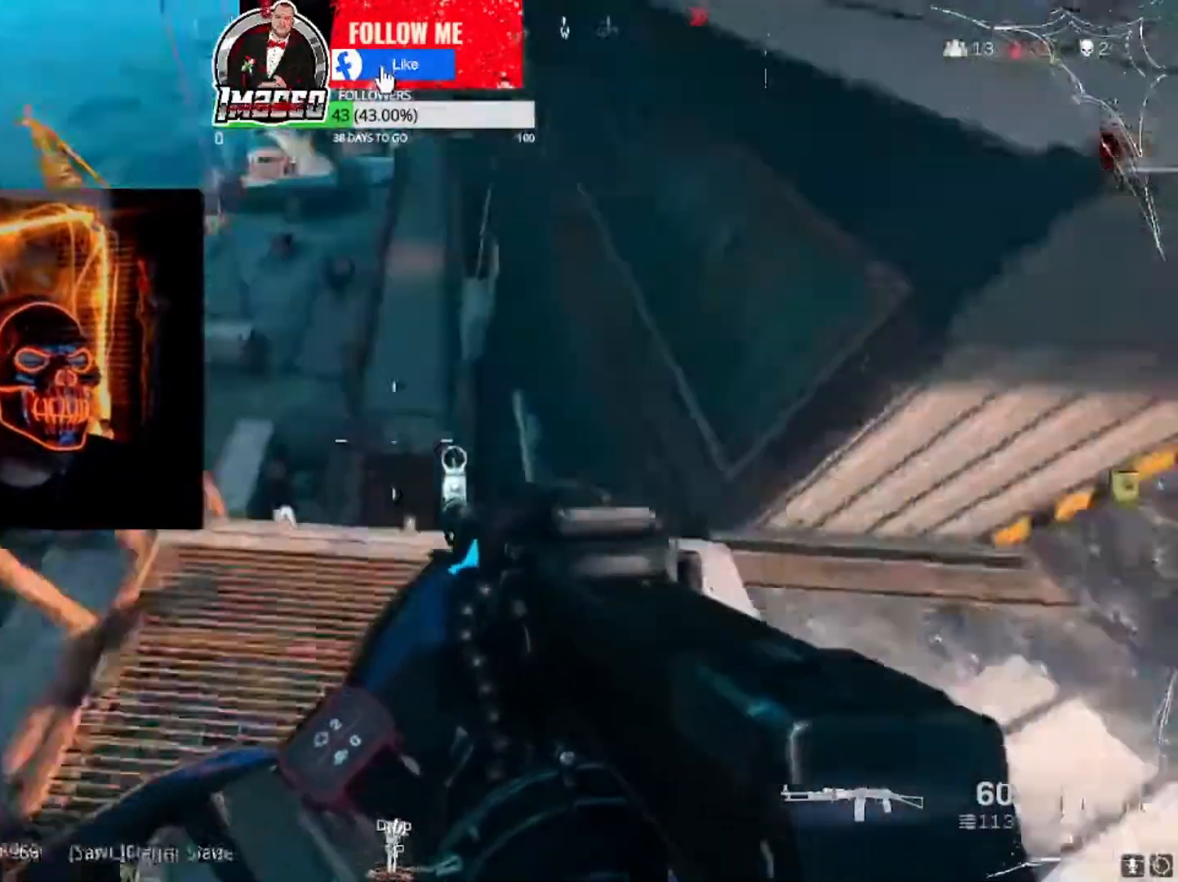
{"buttons": [], "left_stick": "right", "right_stick": "center", "events": [[34, "right_stick", "center"], [200, "left_stick", "center"], [367, "left_stick", "right"]]}
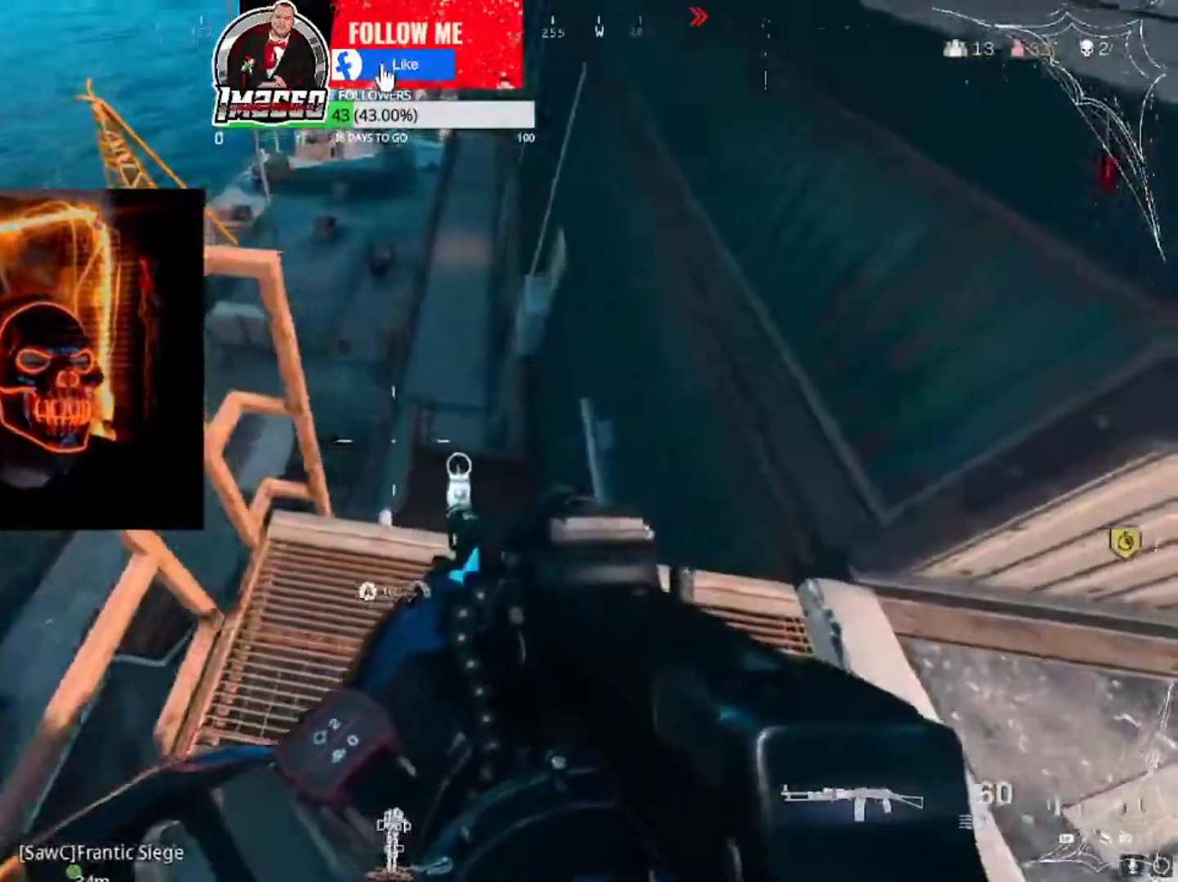
{"buttons": ["L2"], "left_stick": "right", "right_stick": "left", "events": [[33, "right_stick", "up-left"], [67, "L2", "down"], [133, "right_stick", "center"], [200, "left_stick", "up"], [200, "right_stick", "left"], [267, "left_stick", "center"], [333, "left_stick", "right"]]}
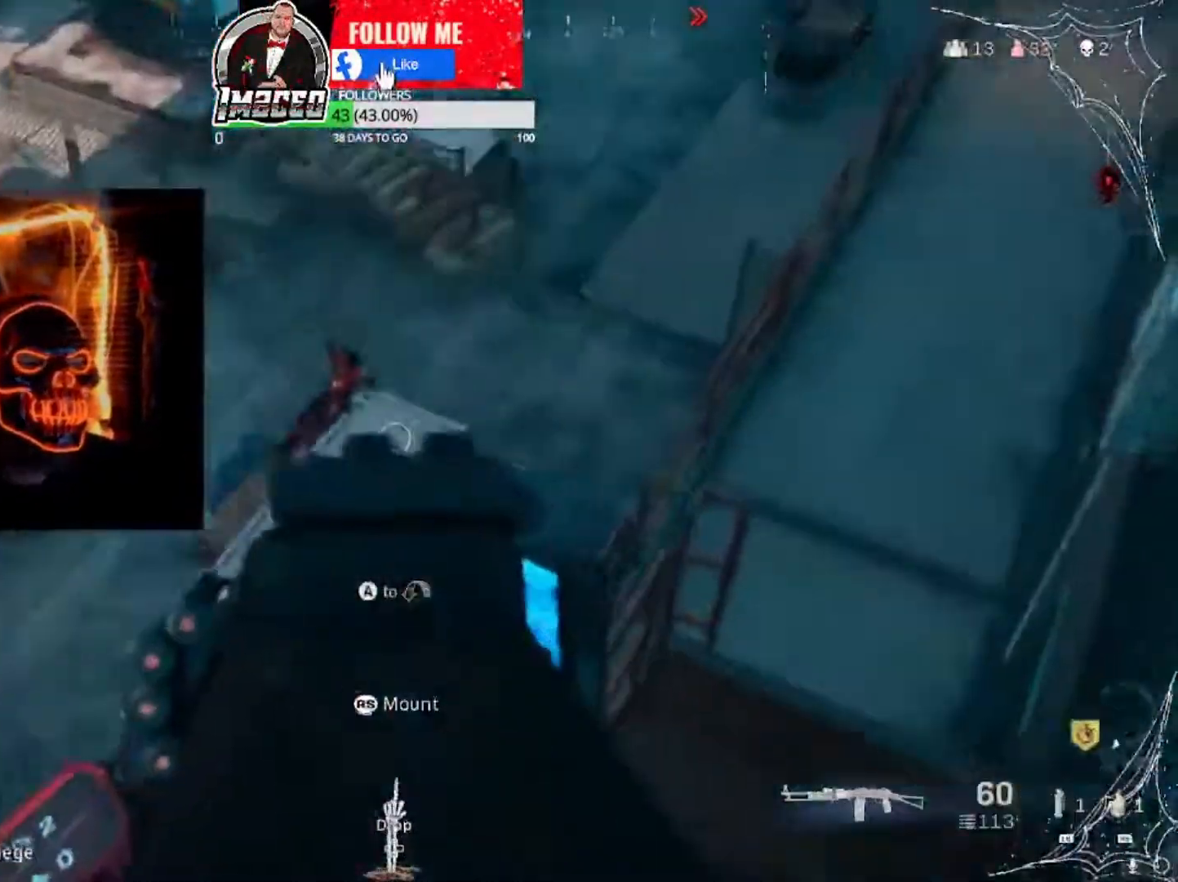
{"buttons": ["L2", "R2"], "left_stick": "down-left", "right_stick": "down", "events": [[34, "left_stick", "center"], [200, "left_stick", "right"], [234, "R2", "down"], [301, "right_stick", "down"], [434, "left_stick", "down-left"]]}
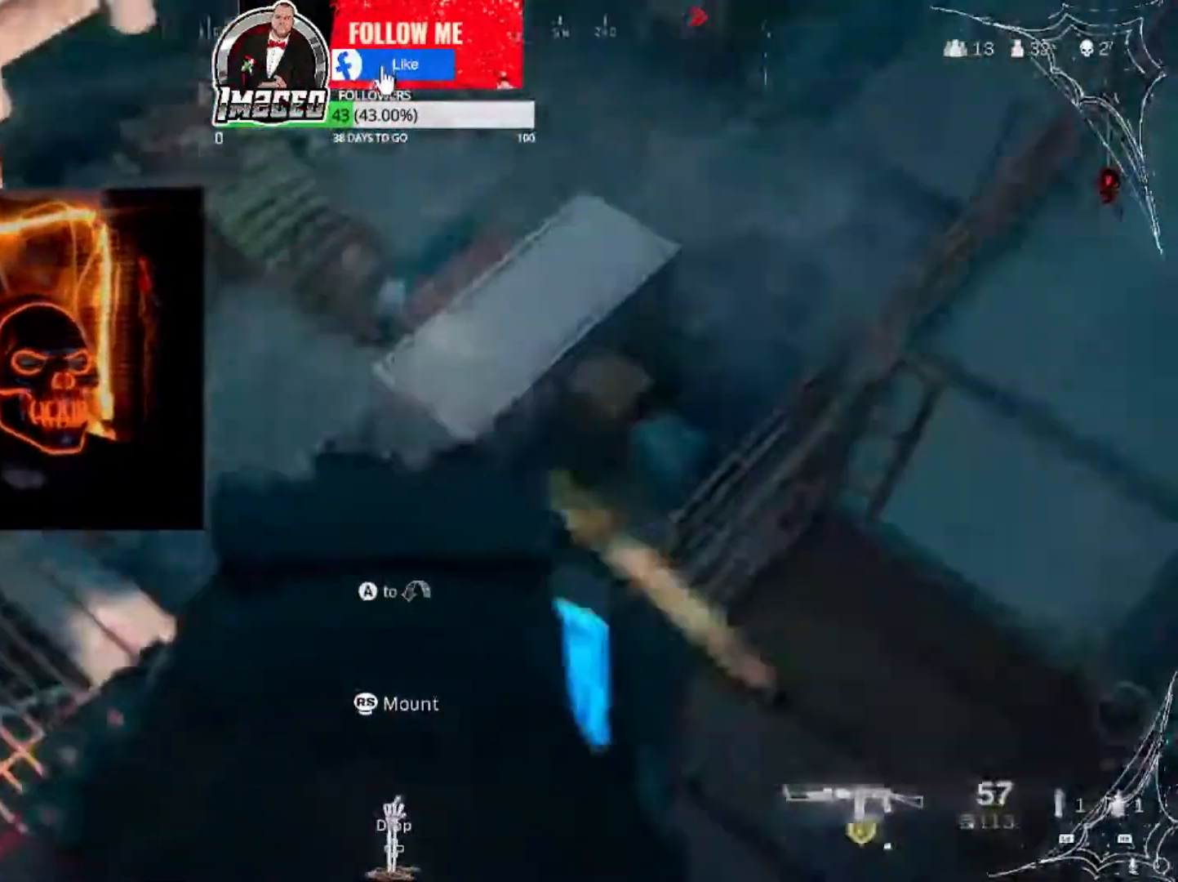
{"buttons": ["L2", "R2"], "left_stick": "right", "right_stick": "left", "events": [[100, "right_stick", "left"], [167, "left_stick", "right"]]}
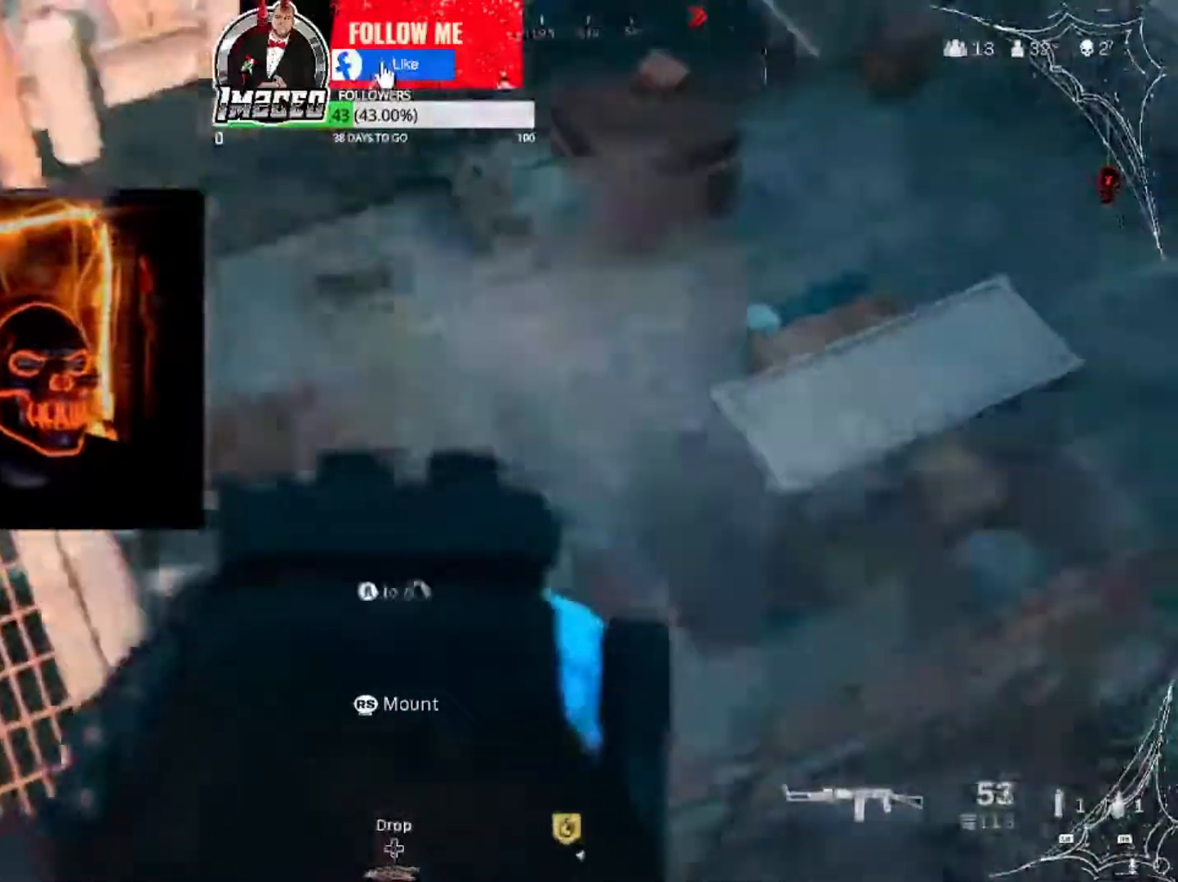
{"buttons": [], "left_stick": "center", "right_stick": "center", "events": [[67, "right_stick", "down-left"], [134, "left_stick", "left"], [301, "left_stick", "center"], [367, "left_stick", "right"], [401, "right_stick", "center"], [501, "L2", "up"], [501, "R2", "up"], [501, "left_stick", "center"]]}
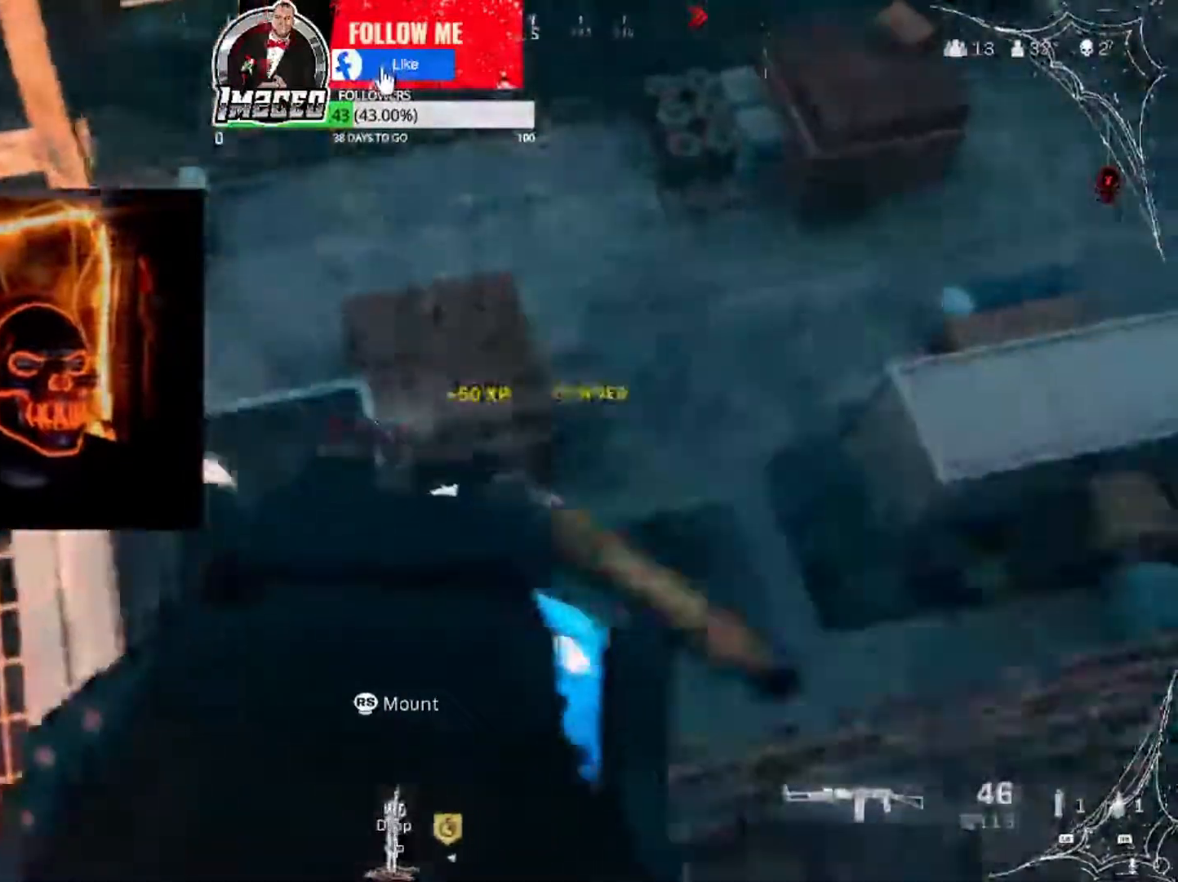
{"buttons": ["L2"], "left_stick": "right", "right_stick": "down-left", "events": [[434, "L2", "down"], [434, "right_stick", "down-left"], [500, "left_stick", "right"]]}
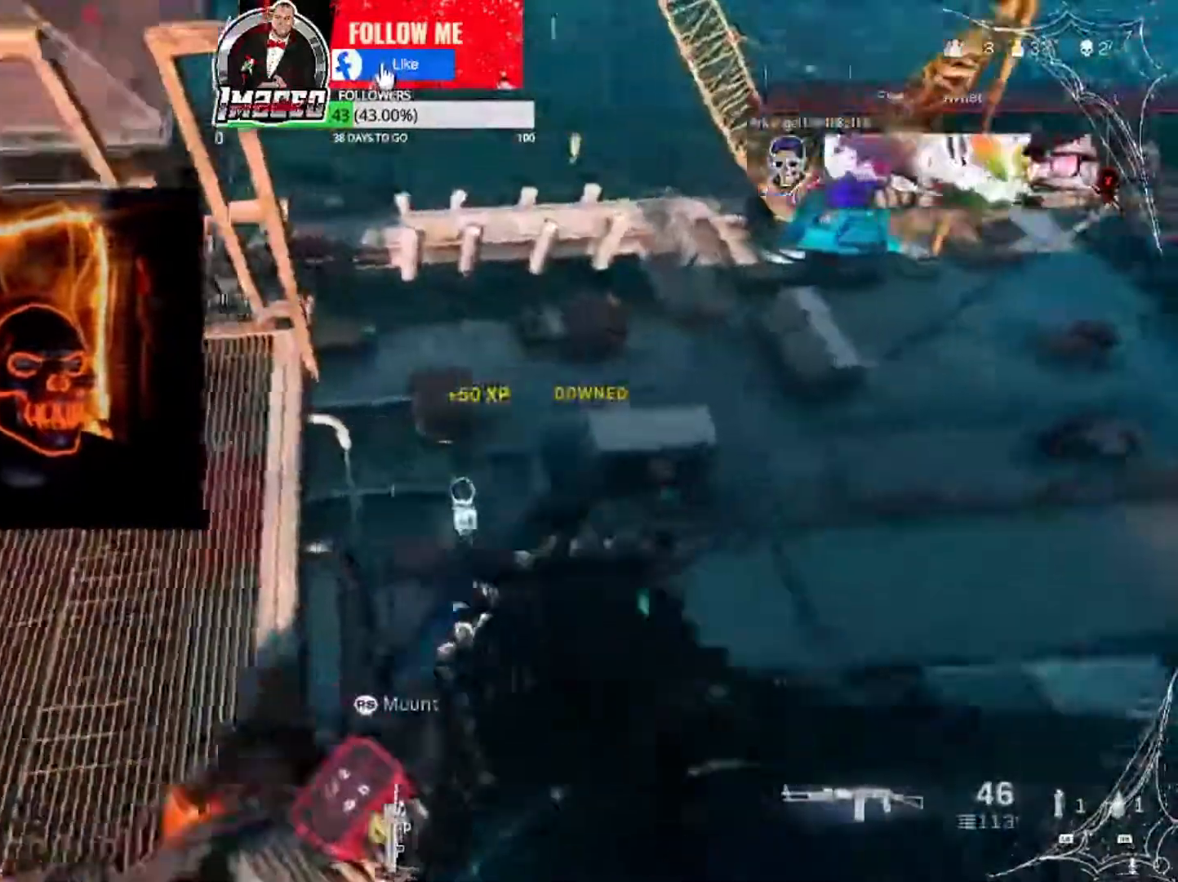
{"buttons": ["L2", "R2"], "left_stick": "center", "right_stick": "down-left", "events": [[67, "left_stick", "center"], [134, "right_stick", "up-left"], [401, "R2", "down"], [501, "right_stick", "down-left"]]}
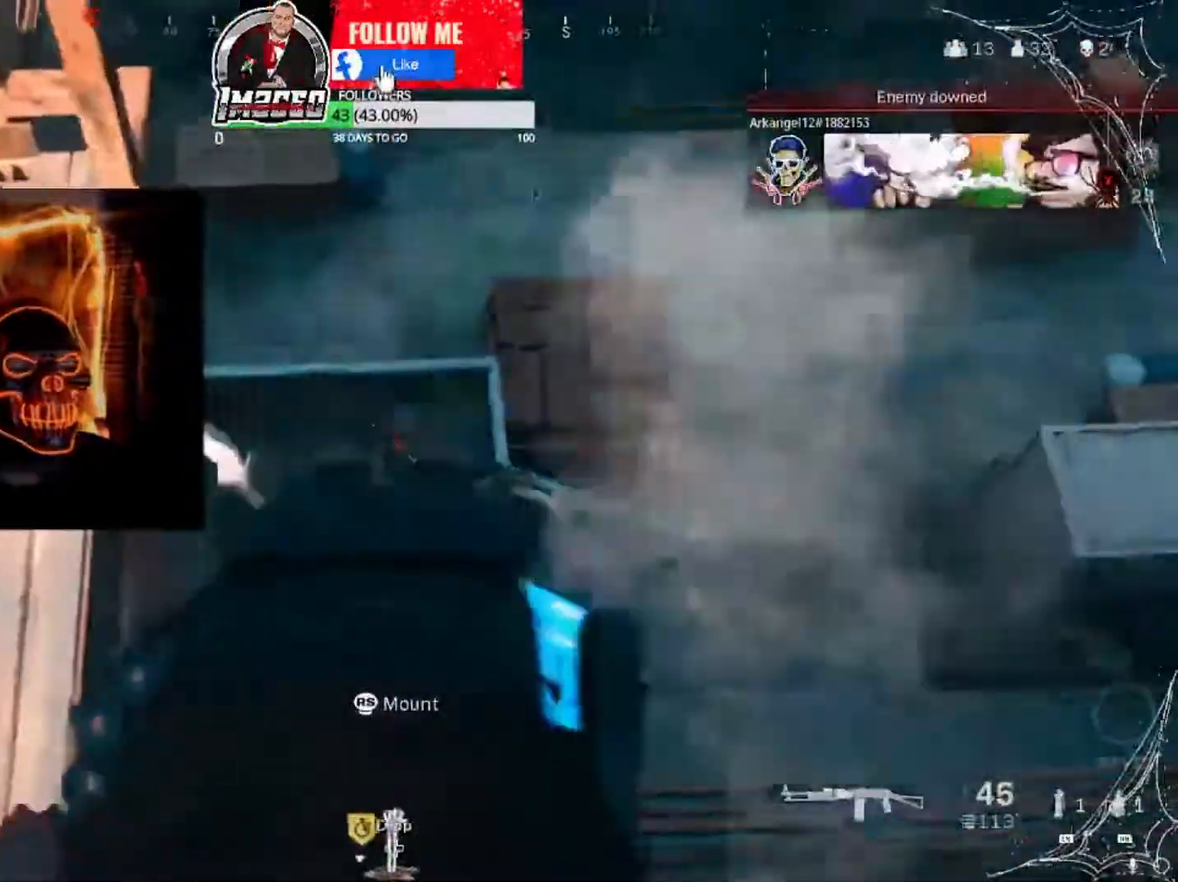
{"buttons": ["L2", "R2"], "left_stick": "center", "right_stick": "down-left", "events": []}
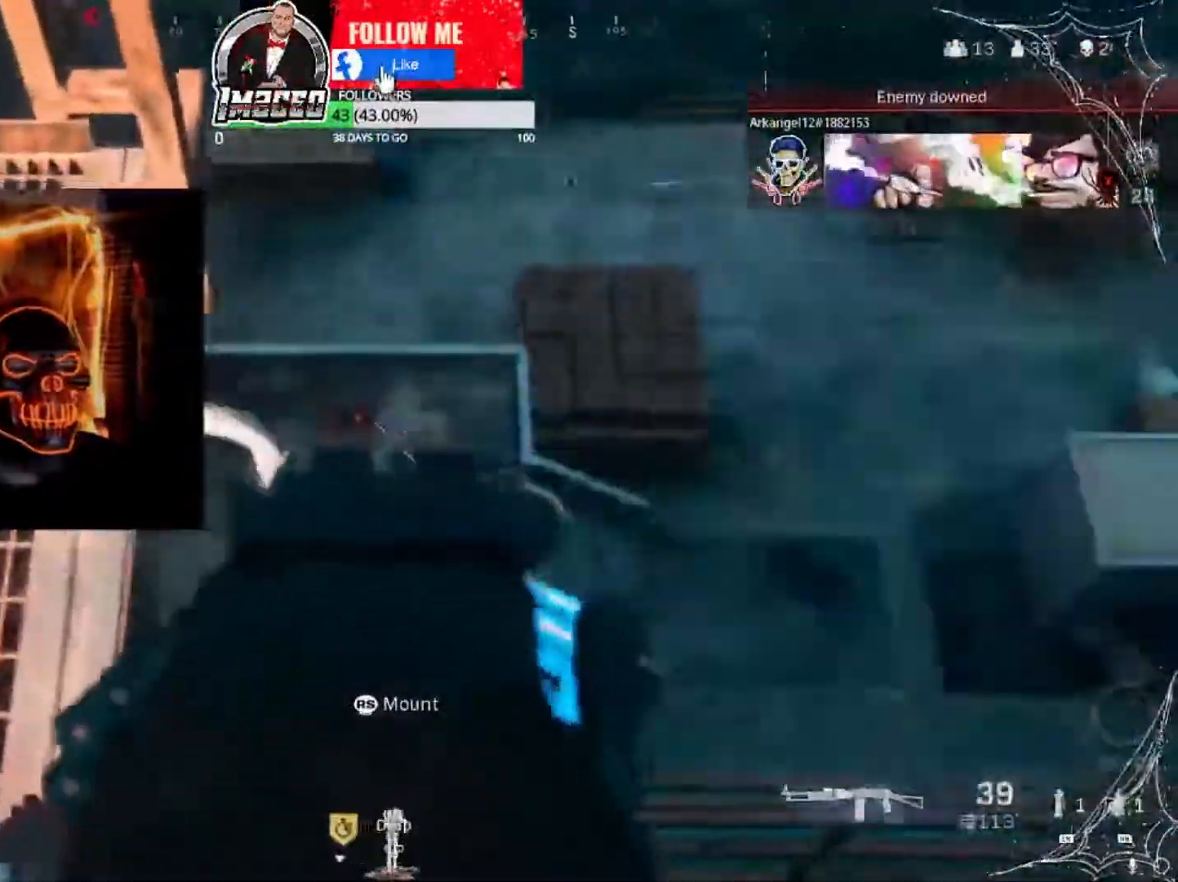
{"buttons": ["L2", "R2"], "left_stick": "right", "right_stick": "left", "events": [[134, "right_stick", "center"], [234, "left_stick", "left"], [367, "right_stick", "left"], [401, "left_stick", "center"], [467, "left_stick", "right"]]}
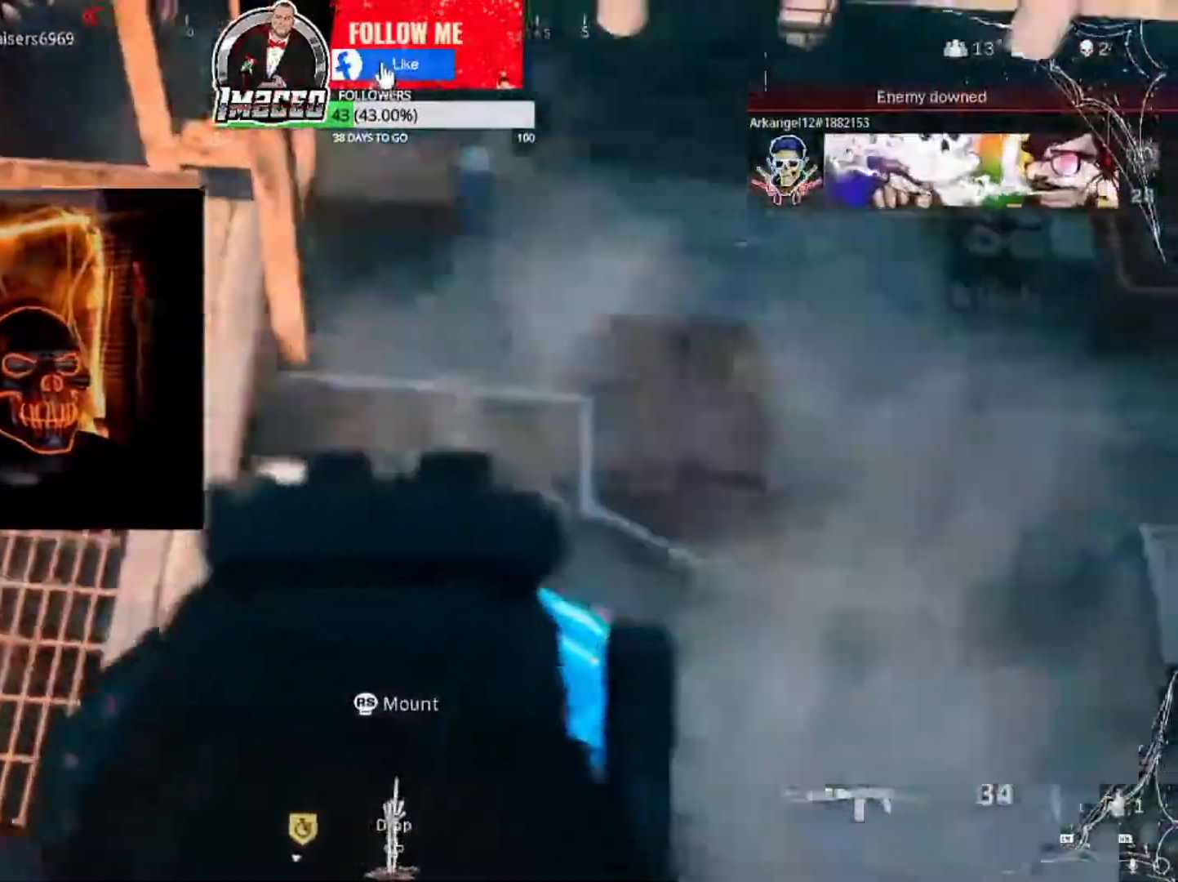
{"buttons": [], "left_stick": "left", "right_stick": "down-right", "events": [[33, "left_stick", "center"], [67, "right_stick", "up-left"], [233, "right_stick", "center"], [300, "right_stick", "down"], [367, "left_stick", "left"], [367, "right_stick", "down-right"], [400, "L2", "up"], [400, "R2", "up"]]}
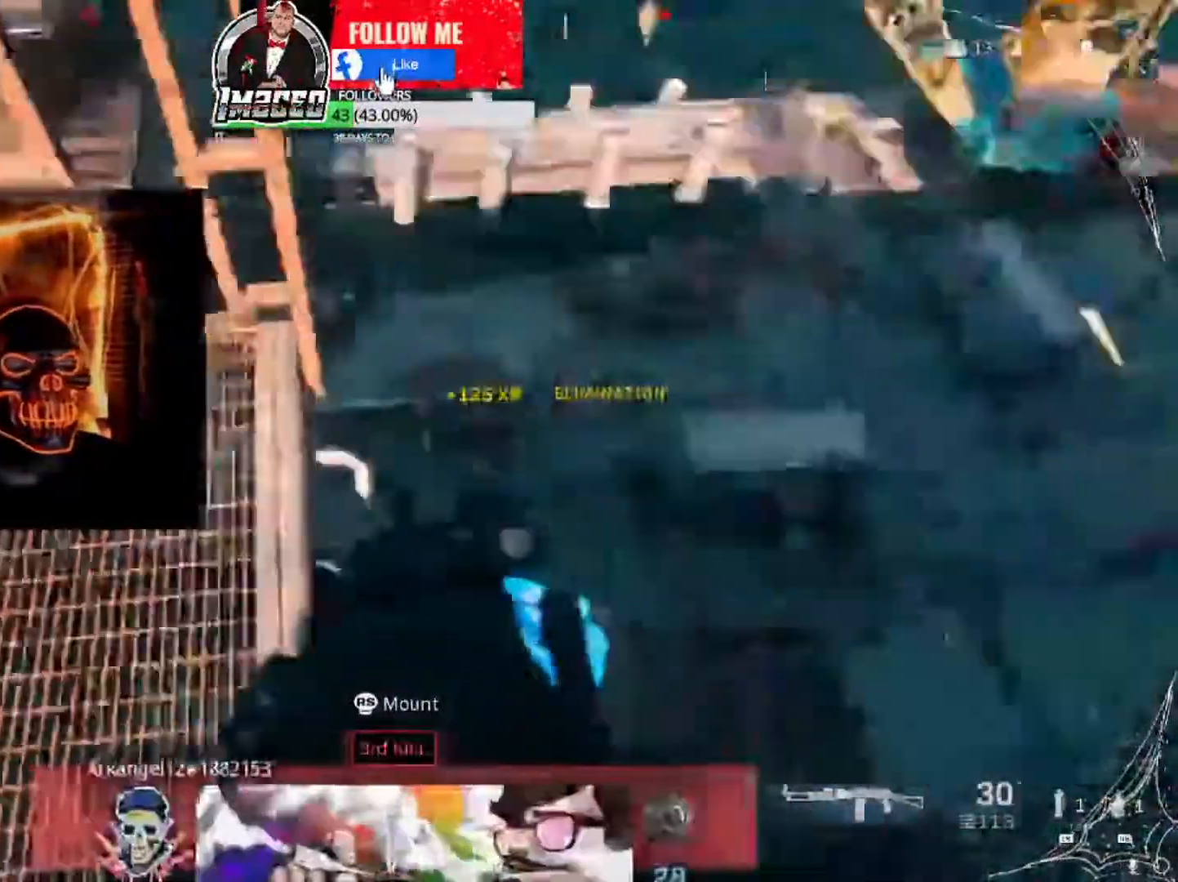
{"buttons": [], "left_stick": "down", "right_stick": "up", "events": [[200, "right_stick", "up-right"], [234, "left_stick", "down-left"], [301, "right_stick", "center"], [334, "left_stick", "down"], [401, "right_stick", "up"]]}
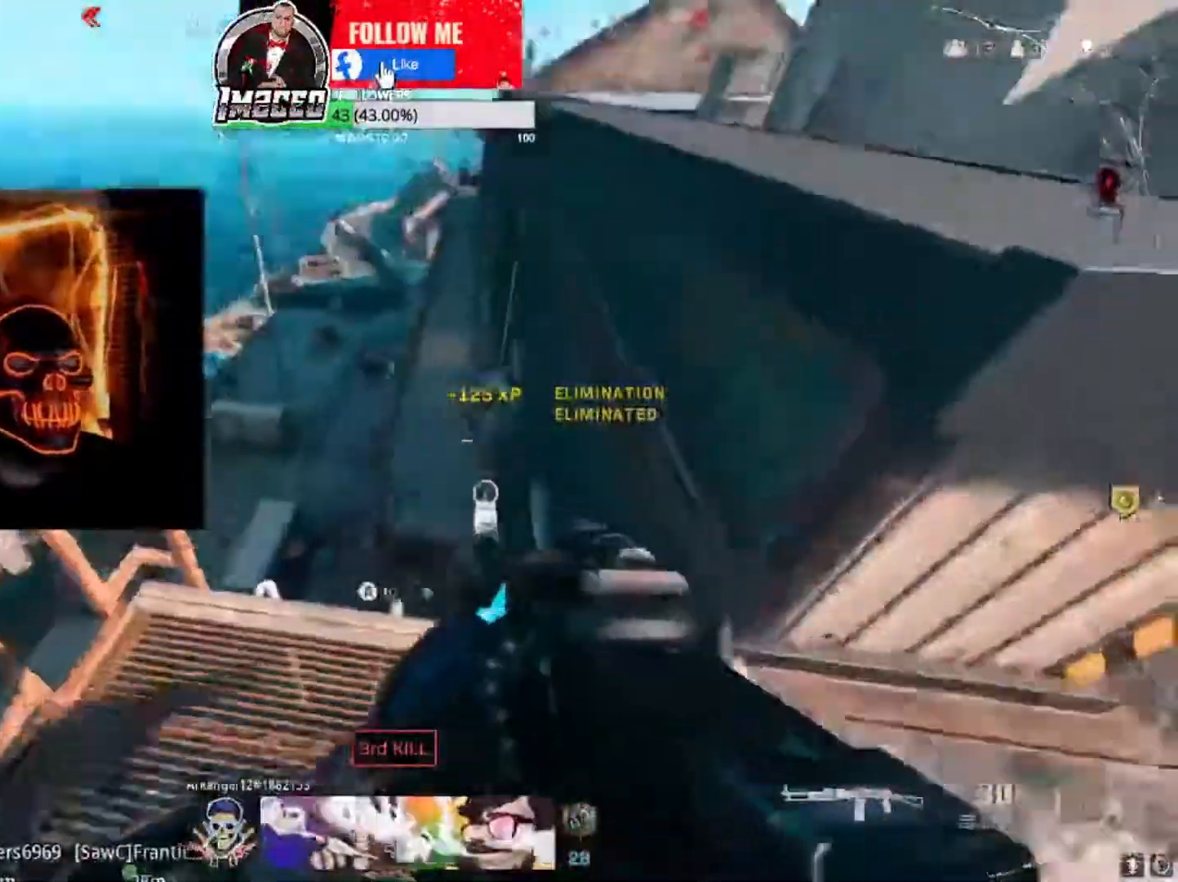
{"buttons": [], "left_stick": "down-right", "right_stick": "center", "events": [[33, "left_stick", "down-right"], [100, "right_stick", "center"], [200, "Y", "down"], [267, "Y", "up"]]}
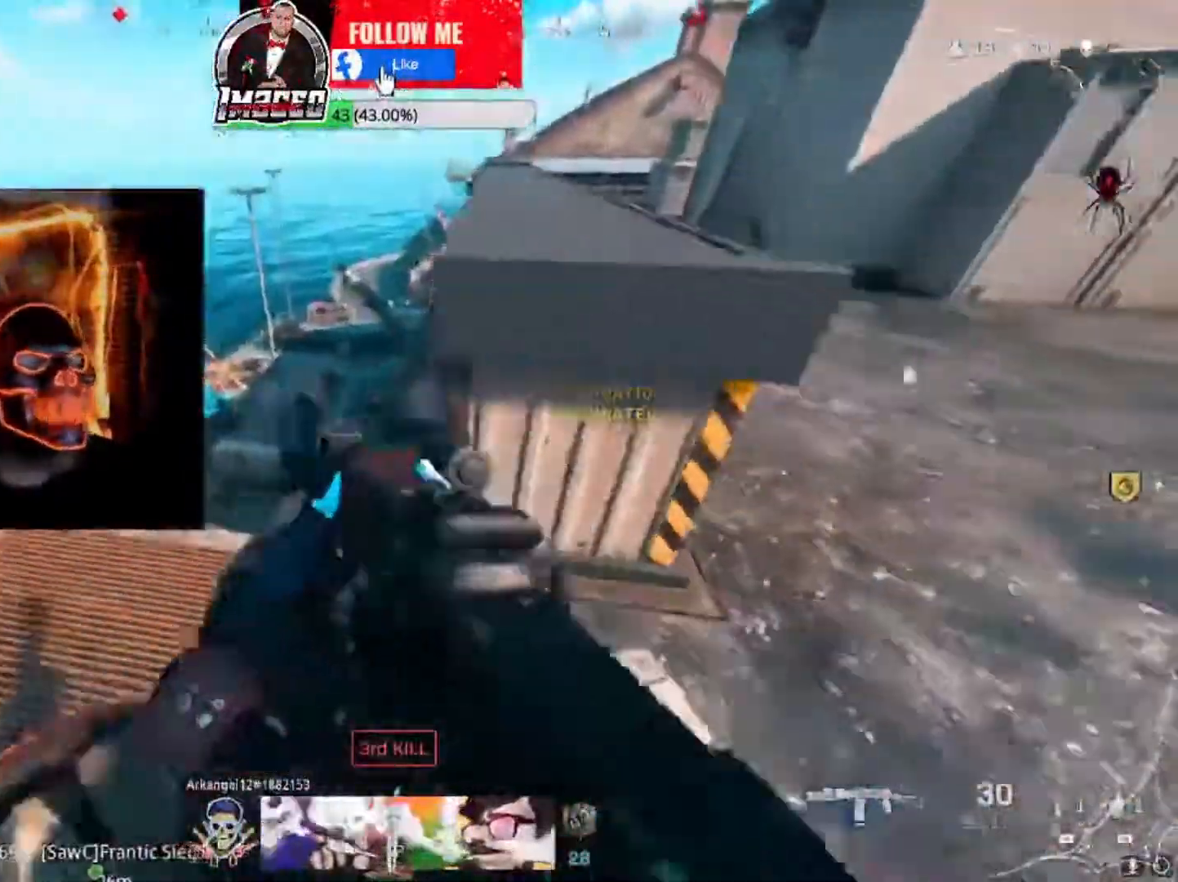
{"buttons": ["L3"], "left_stick": "up", "right_stick": "down", "events": [[67, "left_stick", "center"], [134, "left_stick", "left"], [167, "right_stick", "down-left"], [267, "left_stick", "up-left"], [267, "right_stick", "center"], [367, "left_stick", "up"], [367, "right_stick", "down"], [401, "L3", "down"]]}
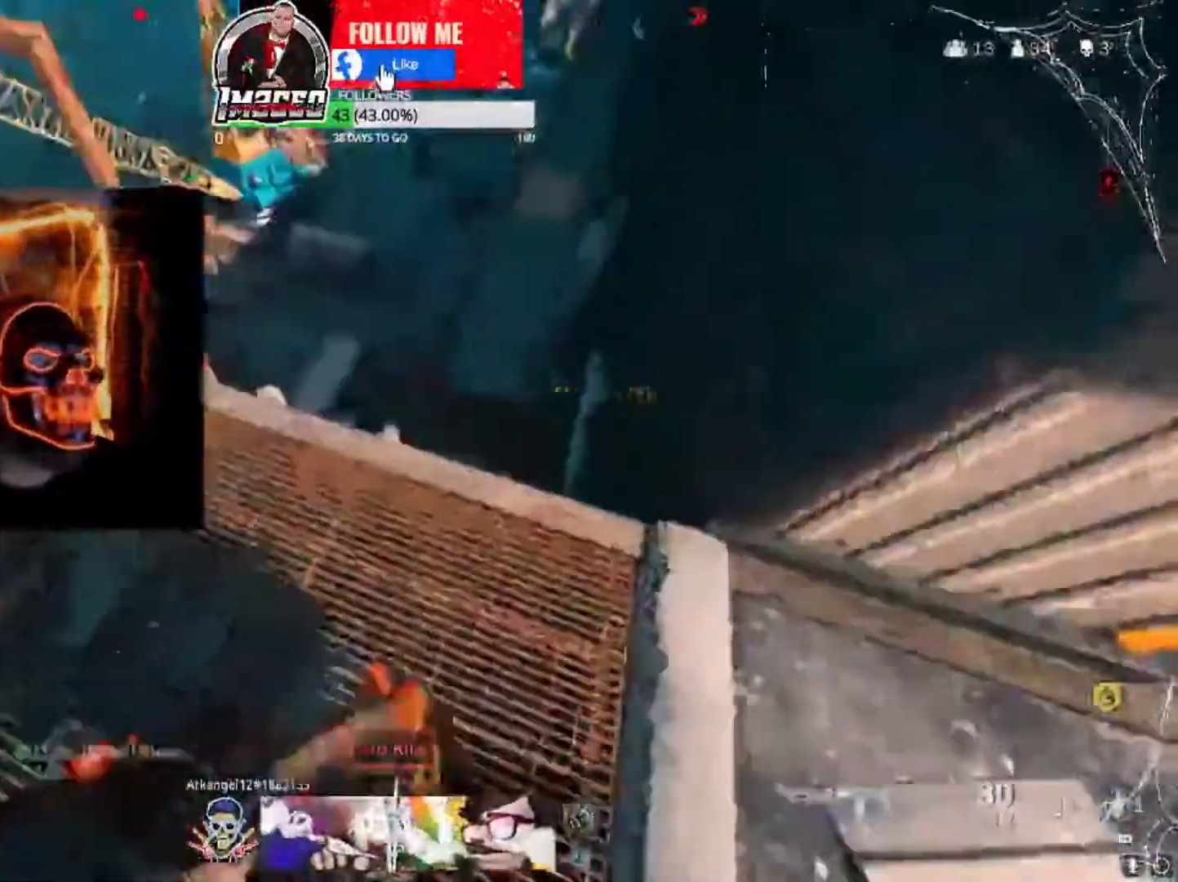
{"buttons": [], "left_stick": "right", "right_stick": "center", "events": [[33, "L3", "up"], [100, "right_stick", "center"], [300, "left_stick", "up-right"], [400, "left_stick", "right"]]}
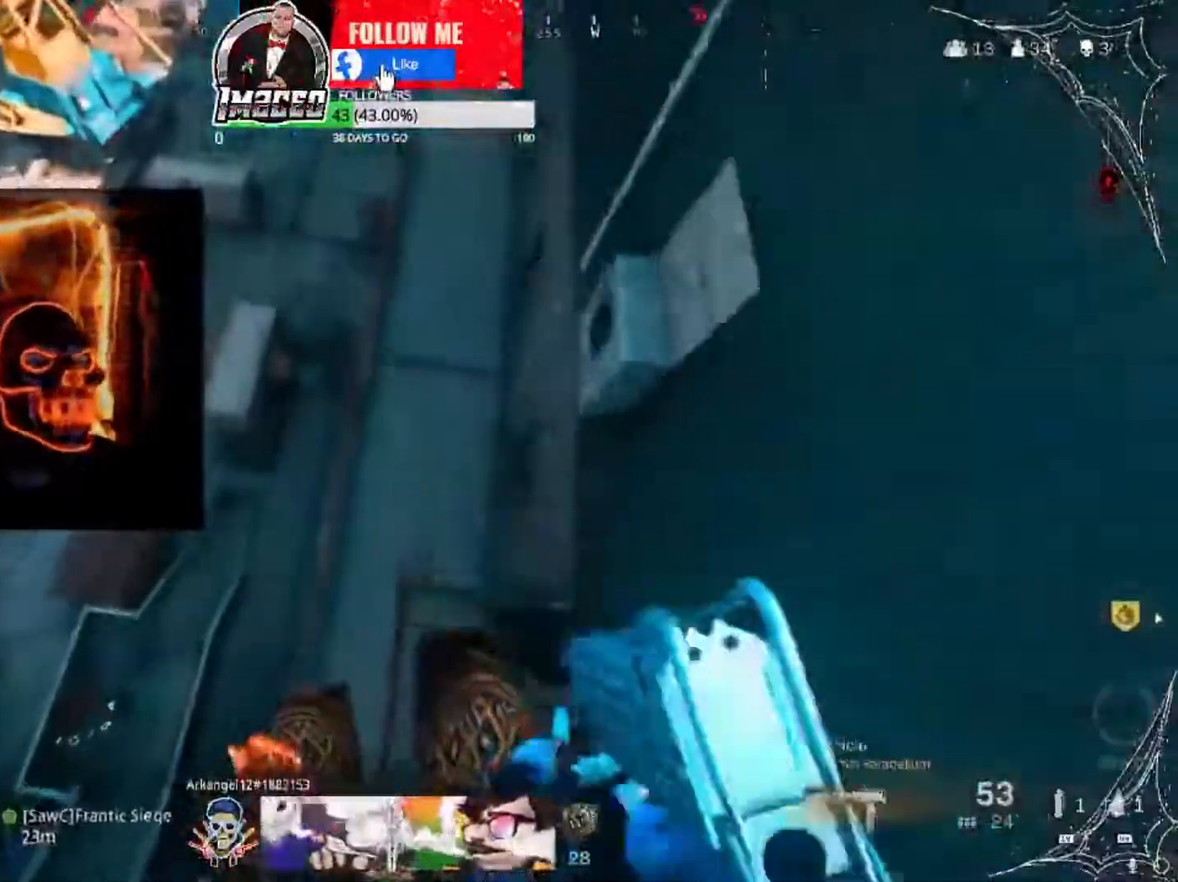
{"buttons": [], "left_stick": "center", "right_stick": "center", "events": [[100, "left_stick", "left"], [334, "left_stick", "up-left"], [467, "left_stick", "center"]]}
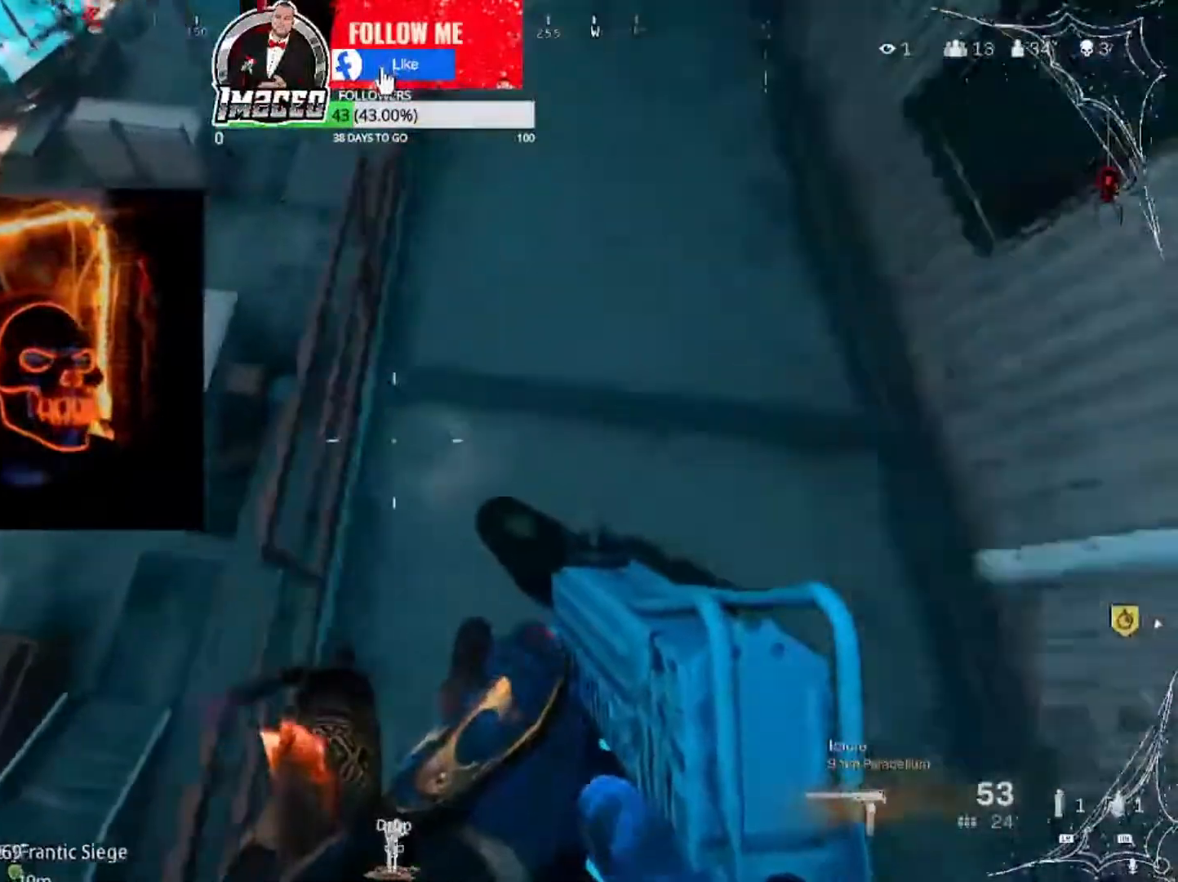
{"buttons": [], "left_stick": "up", "right_stick": "center", "events": [[133, "left_stick", "left"], [200, "left_stick", "center"], [233, "right_stick", "up-right"], [300, "left_stick", "up-right"], [400, "left_stick", "up"], [467, "right_stick", "center"]]}
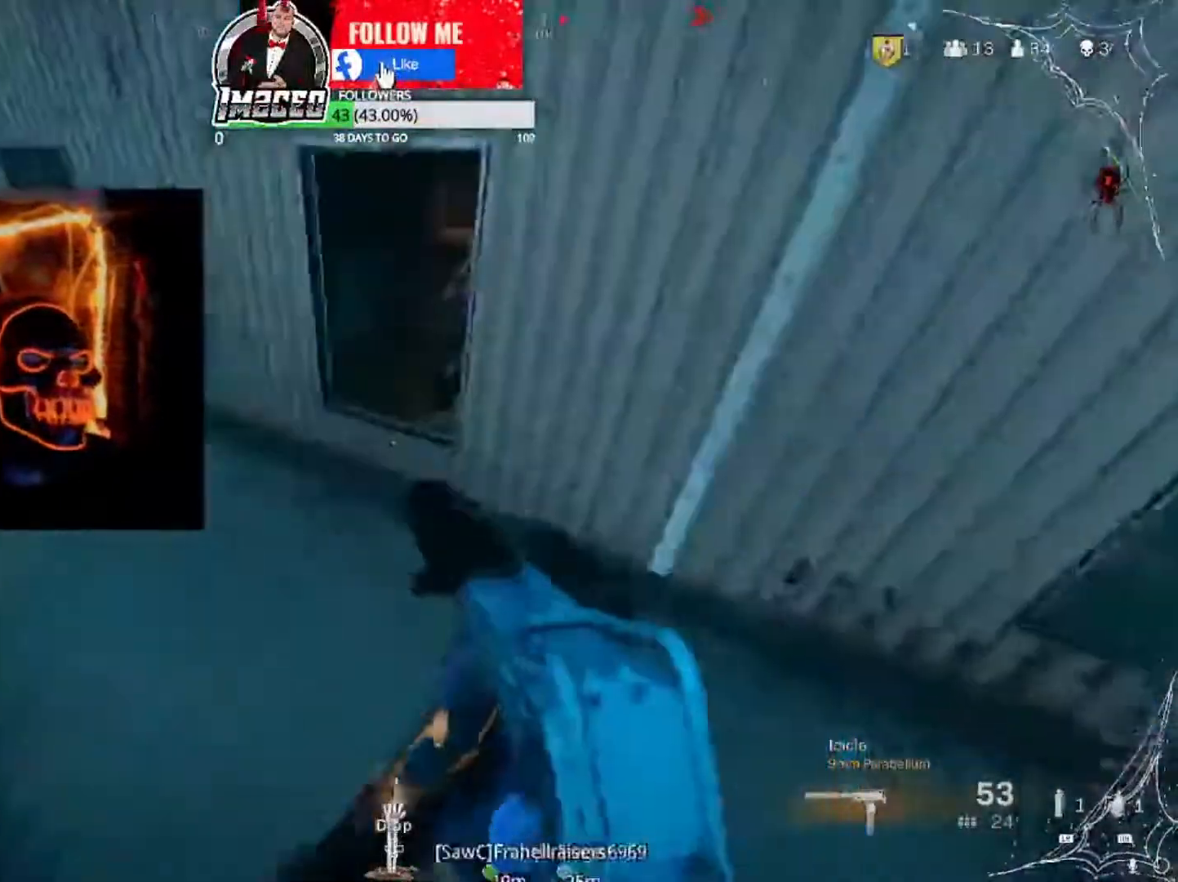
{"buttons": [], "left_stick": "up-right", "right_stick": "center", "events": [[234, "left_stick", "up-right"], [401, "A", "down"], [501, "A", "up"]]}
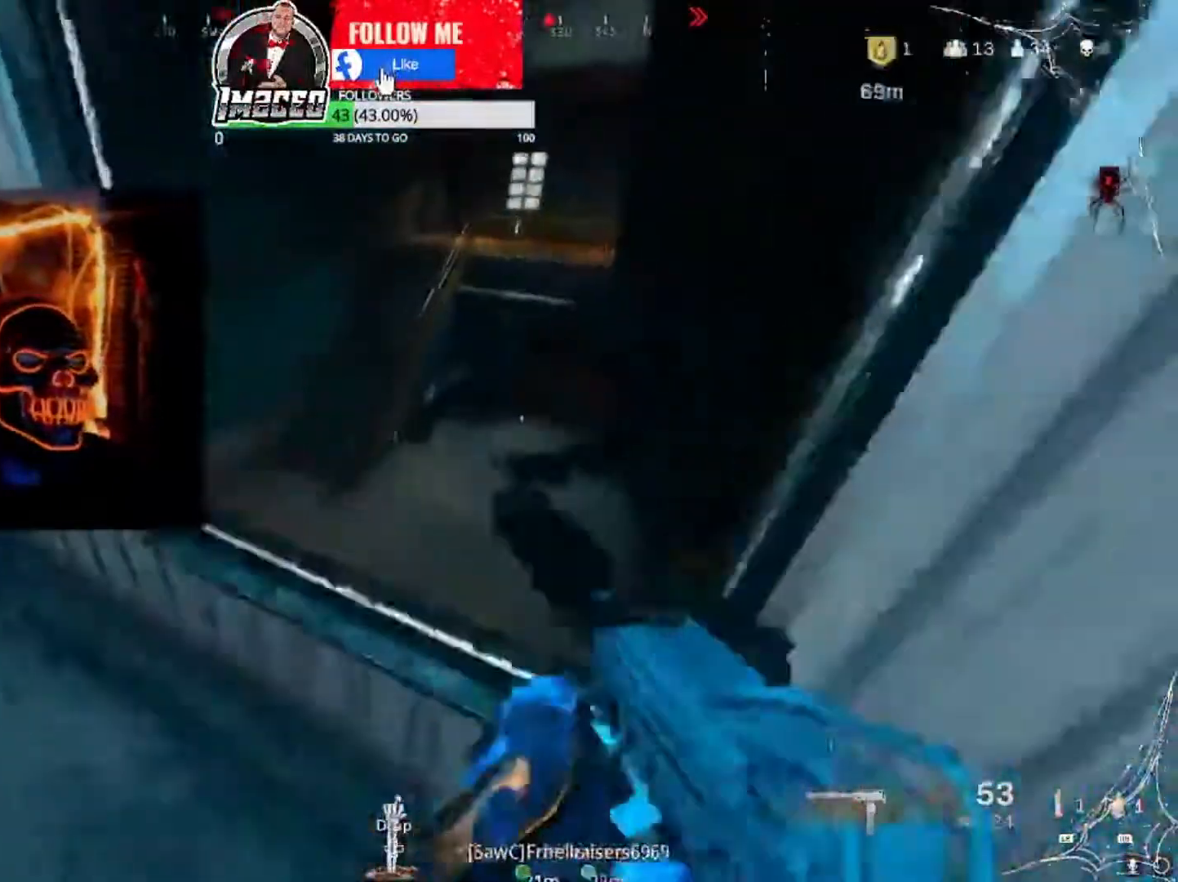
{"buttons": [], "left_stick": "up-right", "right_stick": "center", "events": [[33, "A", "down"], [133, "A", "up"], [233, "right_stick", "down-left"], [467, "right_stick", "center"]]}
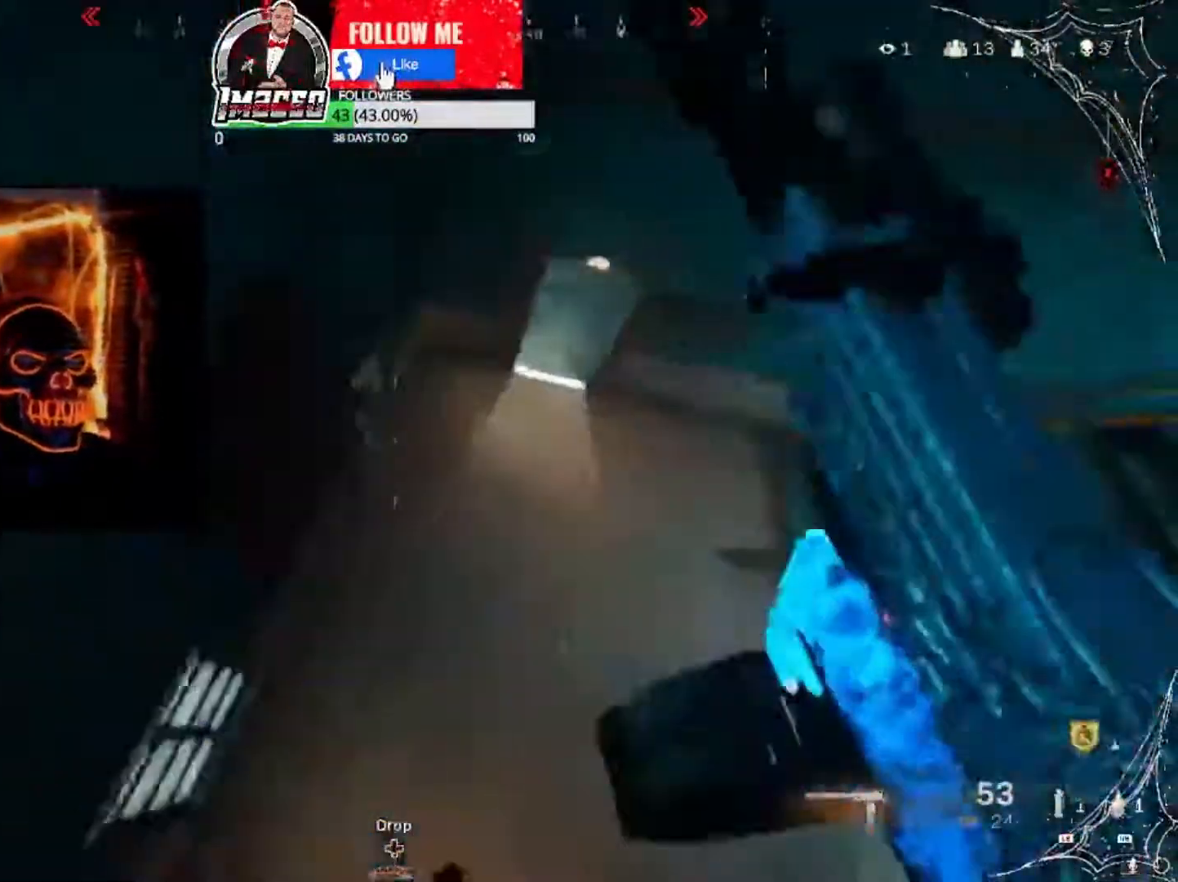
{"buttons": [], "left_stick": "up", "right_stick": "up", "events": [[100, "right_stick", "up-left"], [200, "left_stick", "up-left"], [200, "right_stick", "up"], [501, "left_stick", "up"]]}
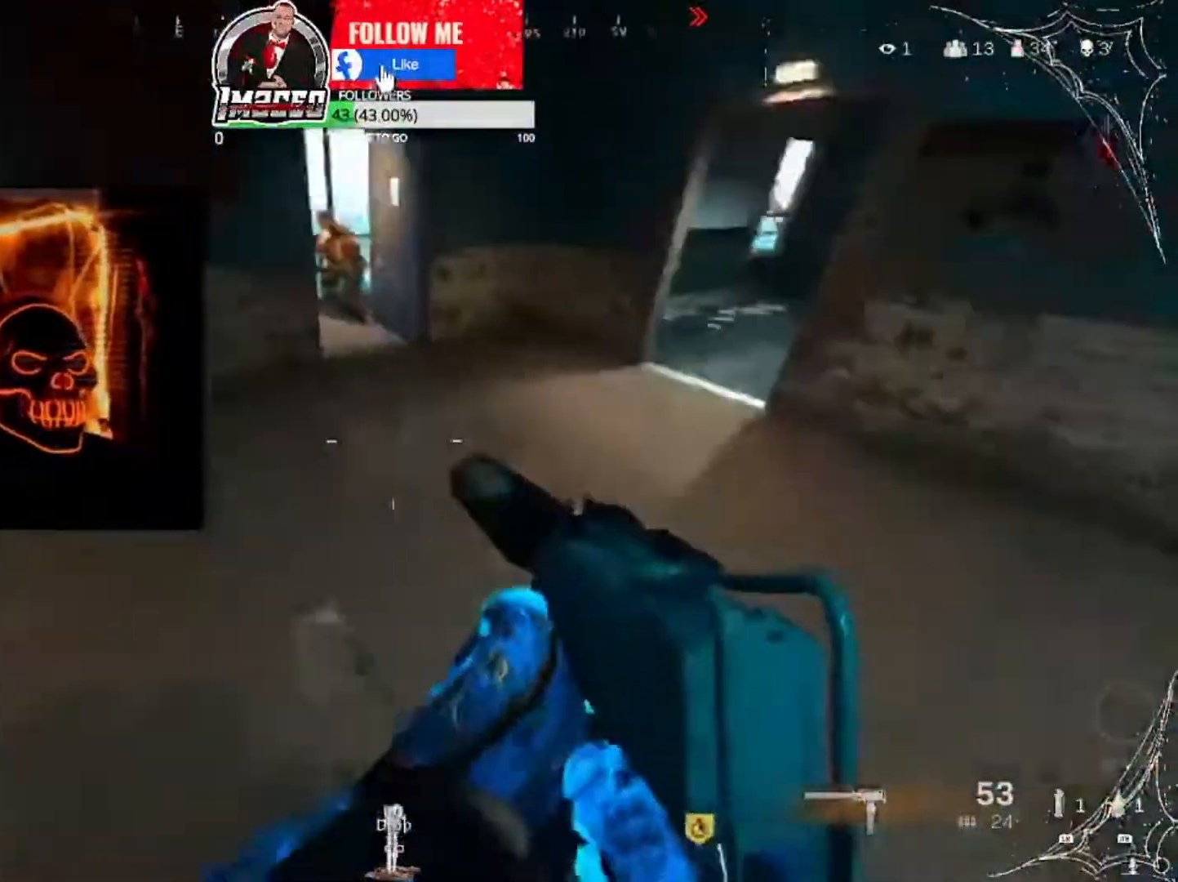
{"buttons": ["L2", "R2"], "left_stick": "up-right", "right_stick": "up-left", "events": [[67, "L2", "down"], [233, "left_stick", "up-right"], [267, "R2", "down"], [267, "right_stick", "center"], [333, "right_stick", "down-left"], [467, "right_stick", "up-left"]]}
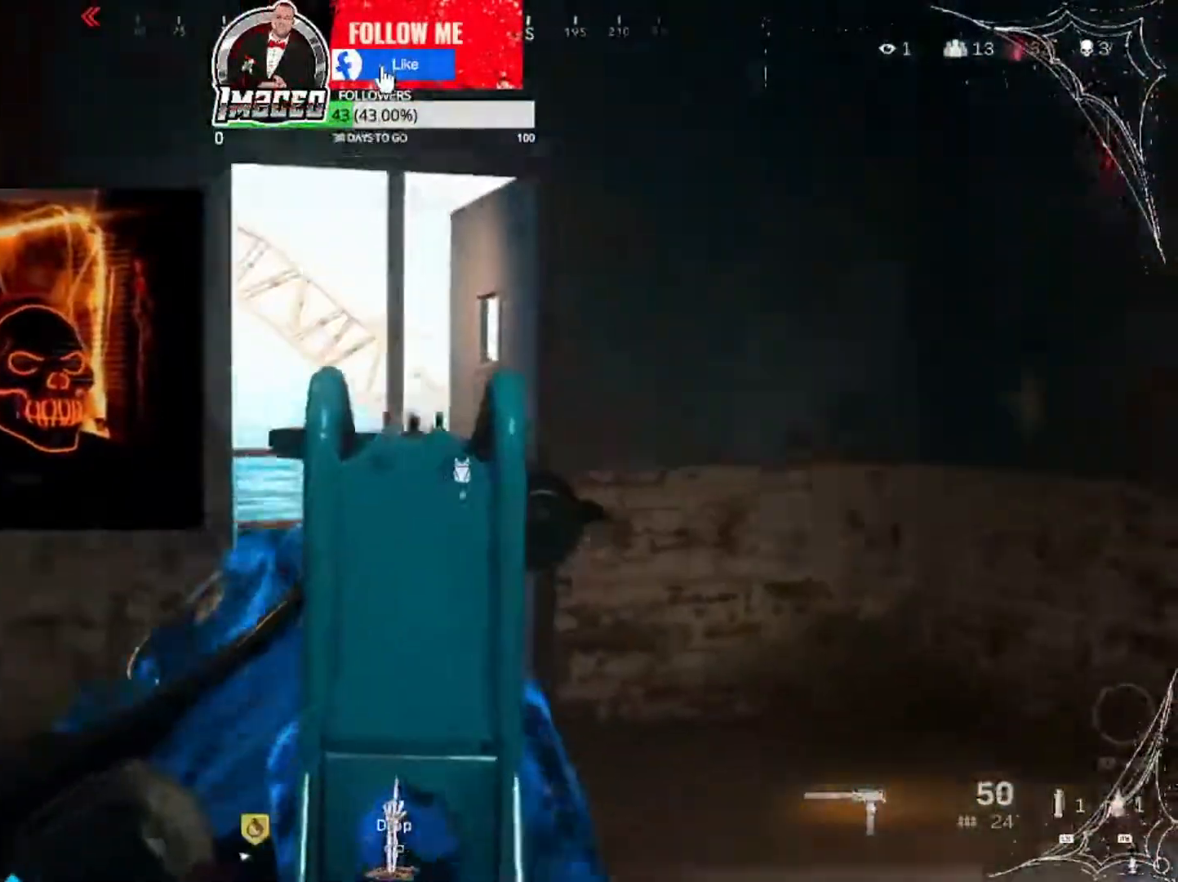
{"buttons": ["L3"], "left_stick": "up", "right_stick": "center", "events": [[34, "left_stick", "up-left"], [67, "right_stick", "down"], [167, "L2", "up"], [167, "left_stick", "up"], [234, "L3", "down"], [234, "R2", "up"], [301, "right_stick", "center"]]}
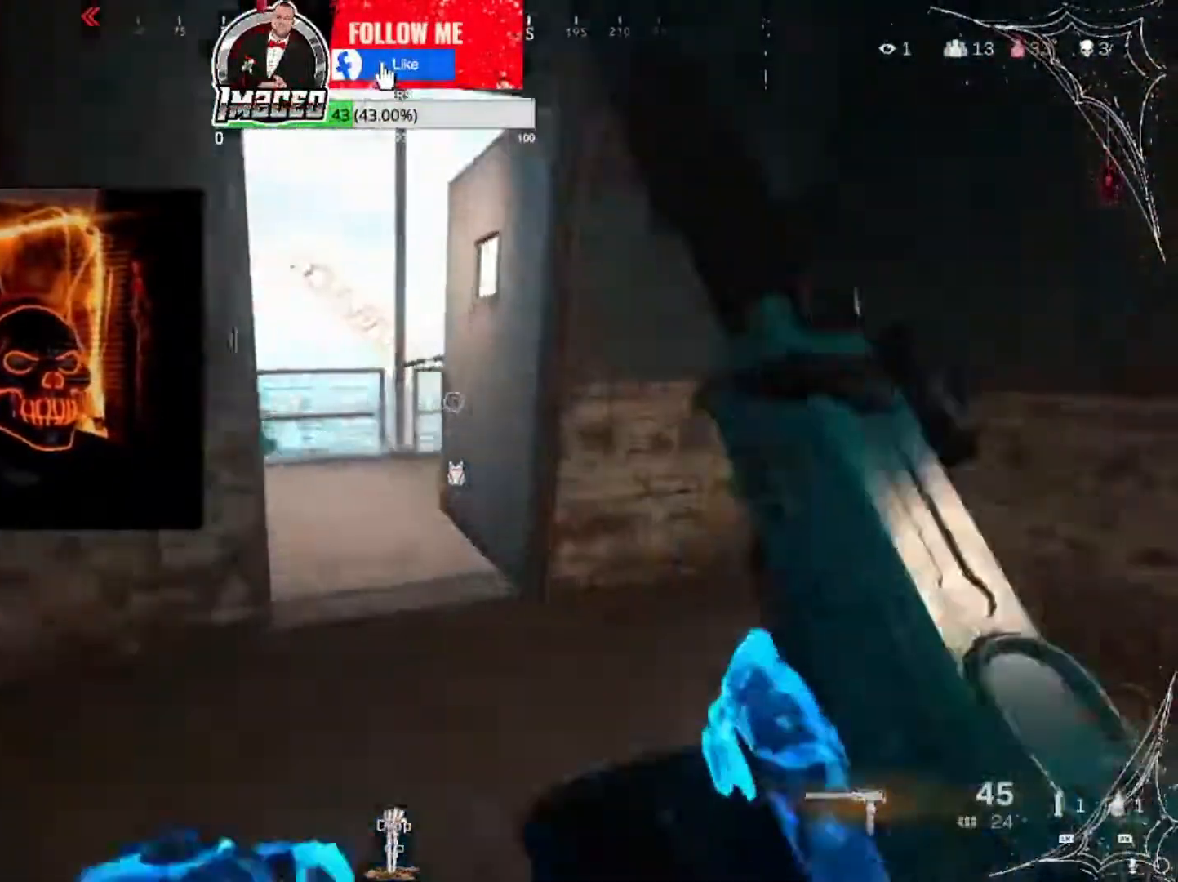
{"buttons": ["R2"], "left_stick": "down-left", "right_stick": "right", "events": [[100, "L3", "up"], [167, "B", "down"], [267, "B", "up"], [367, "right_stick", "right"], [434, "left_stick", "down-left"], [467, "R2", "down"]]}